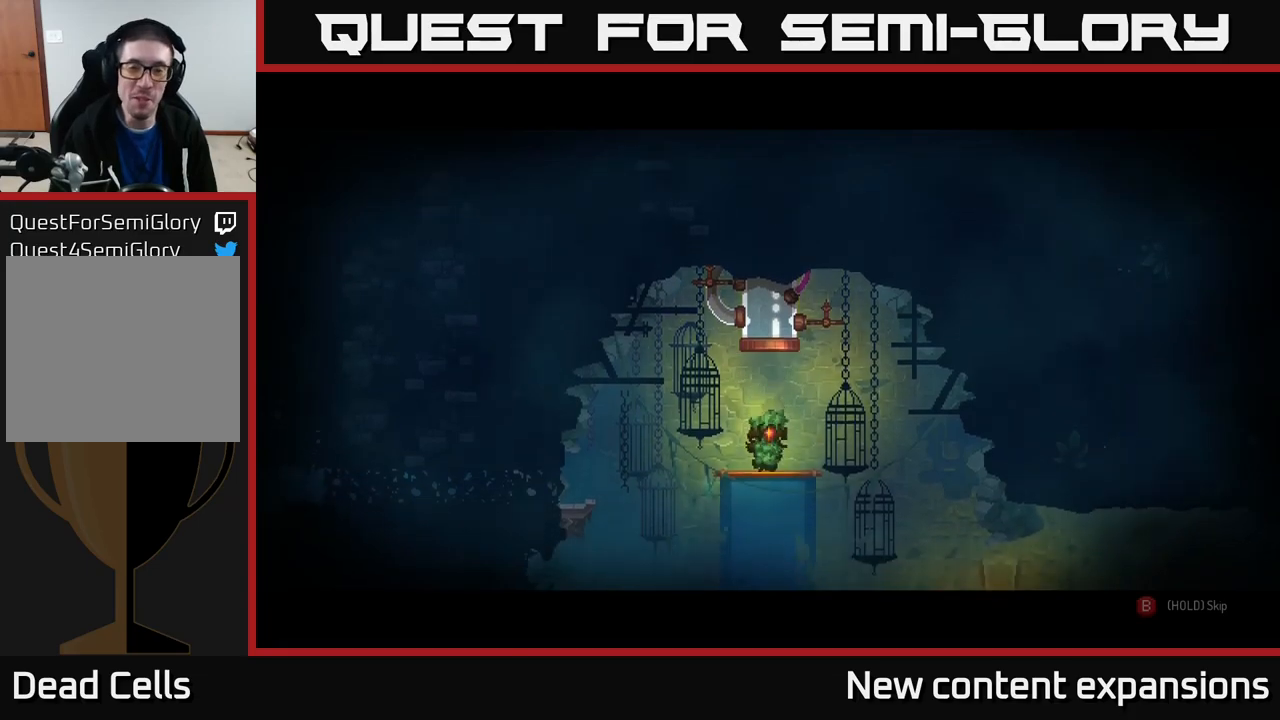
Gameplay with a controller (Xbox layout); each line is a JSON object with the inputs held at the frame after it. "events" lists button and stick changes between this image and that frame as [ms after this image, input, new state], when the widget could be followed in between.
{"buttons": [], "left_stick": "right", "right_stick": "center", "events": [[117, "left_stick", "right"]]}
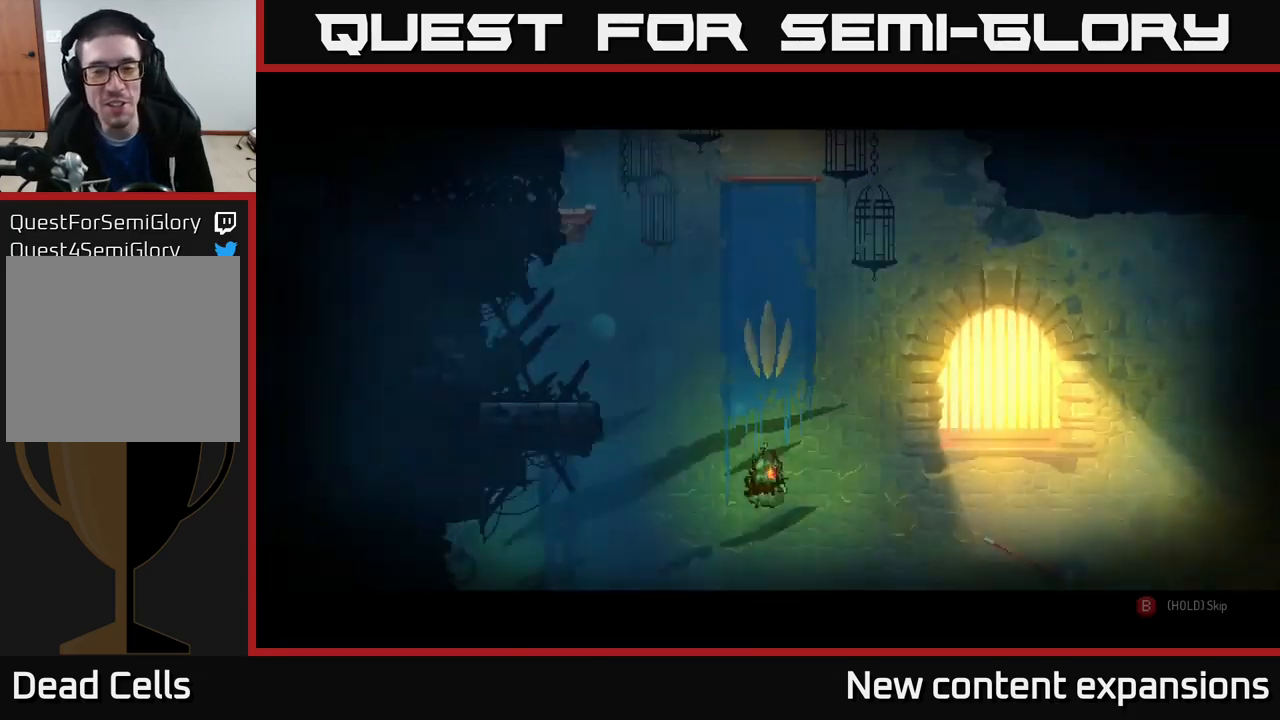
{"buttons": [], "left_stick": "center", "right_stick": "center", "events": [[50, "left_stick", "center"]]}
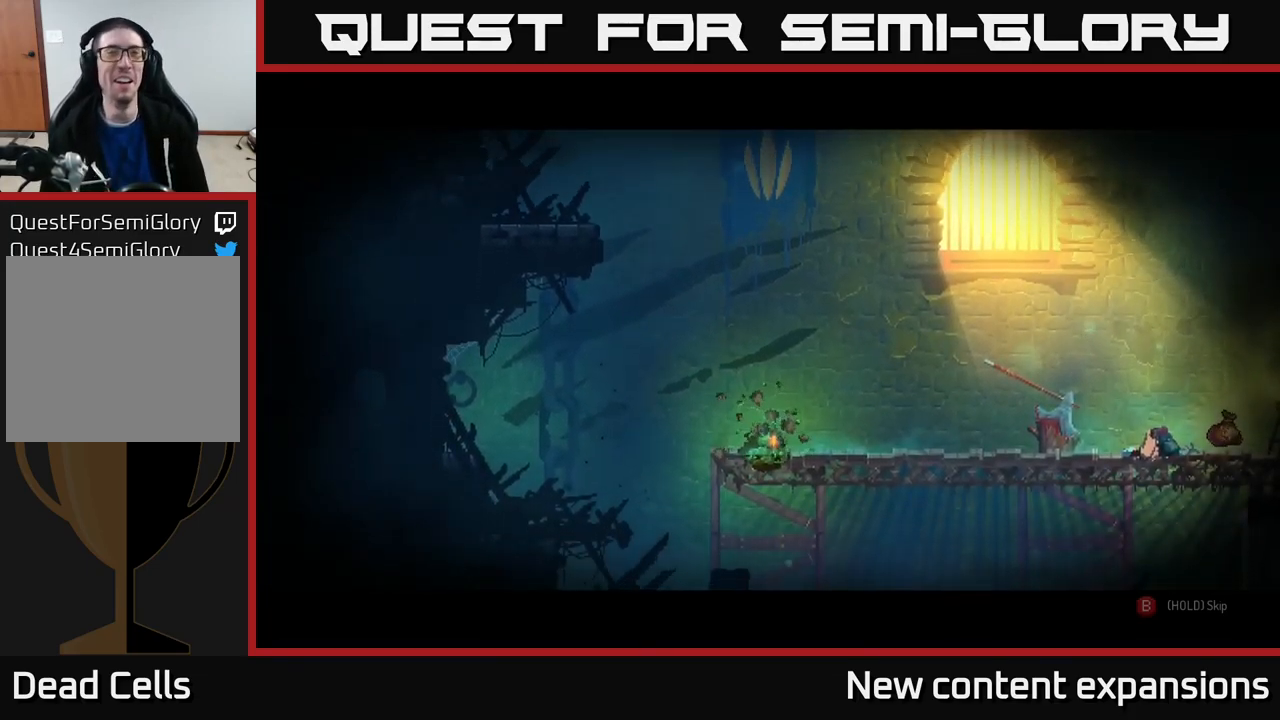
{"buttons": [], "left_stick": "right", "right_stick": "center", "events": [[100, "left_stick", "right"]]}
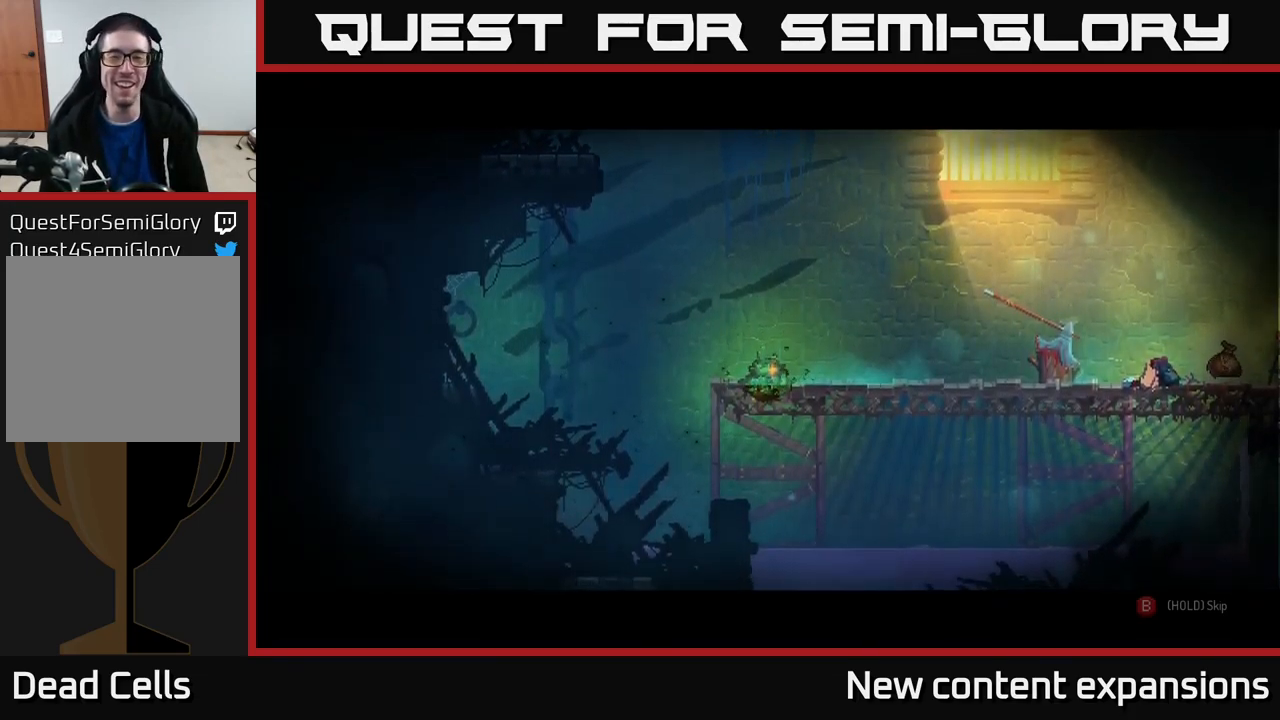
{"buttons": [], "left_stick": "right", "right_stick": "center", "events": [[50, "left_stick", "center"], [184, "left_stick", "right"]]}
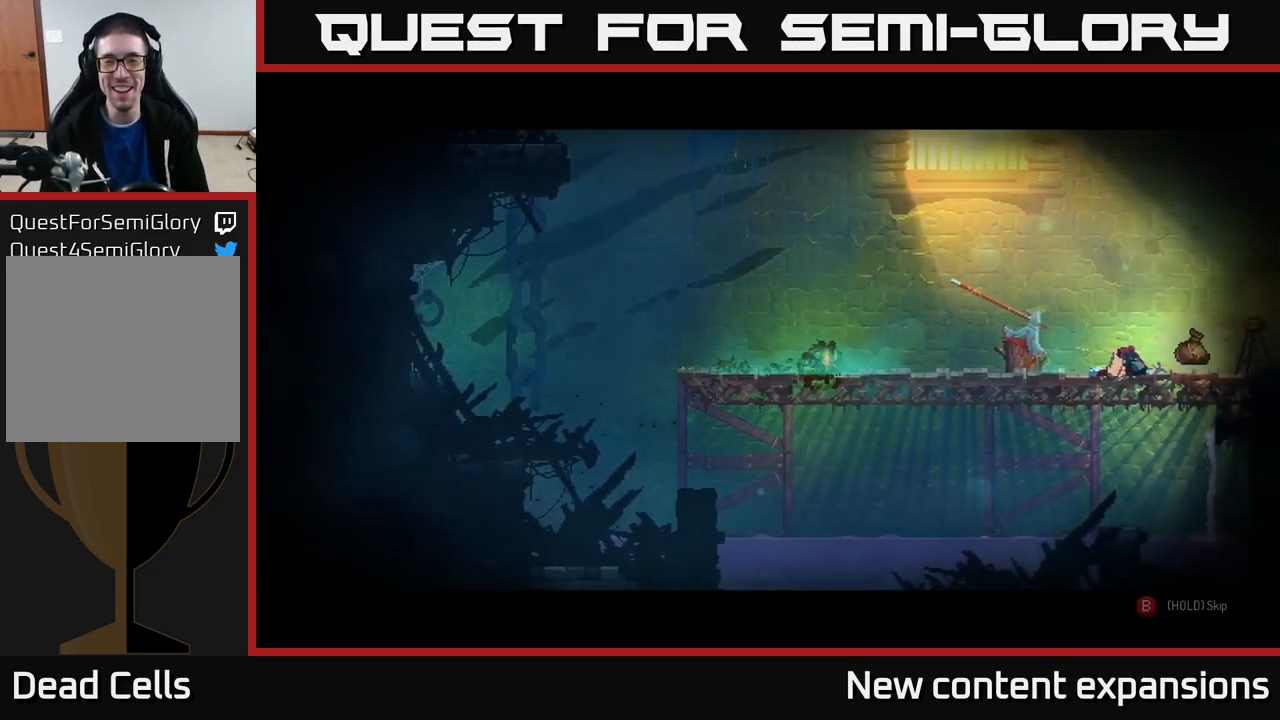
{"buttons": ["B"], "left_stick": "right", "right_stick": "center", "events": [[500, "B", "down"]]}
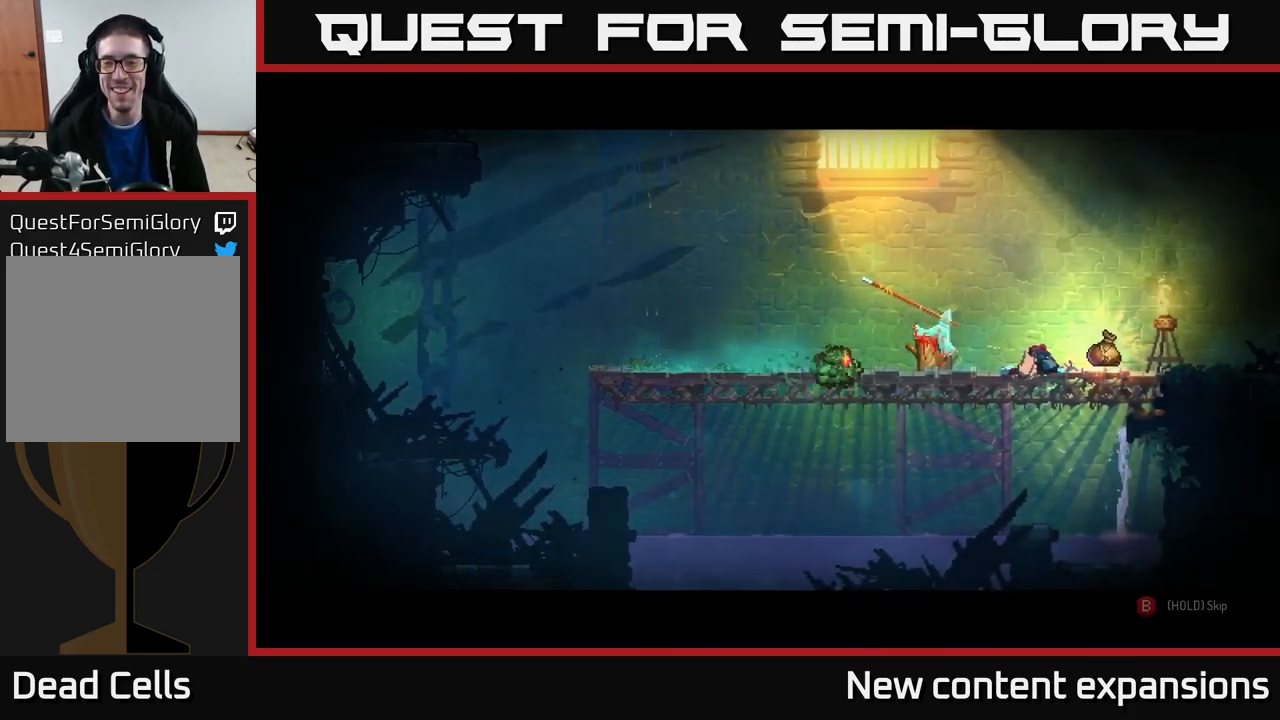
{"buttons": ["B"], "left_stick": "center", "right_stick": "center", "events": [[50, "left_stick", "center"], [100, "B", "up"], [284, "R1", "down"], [334, "B", "down"], [400, "R1", "up"]]}
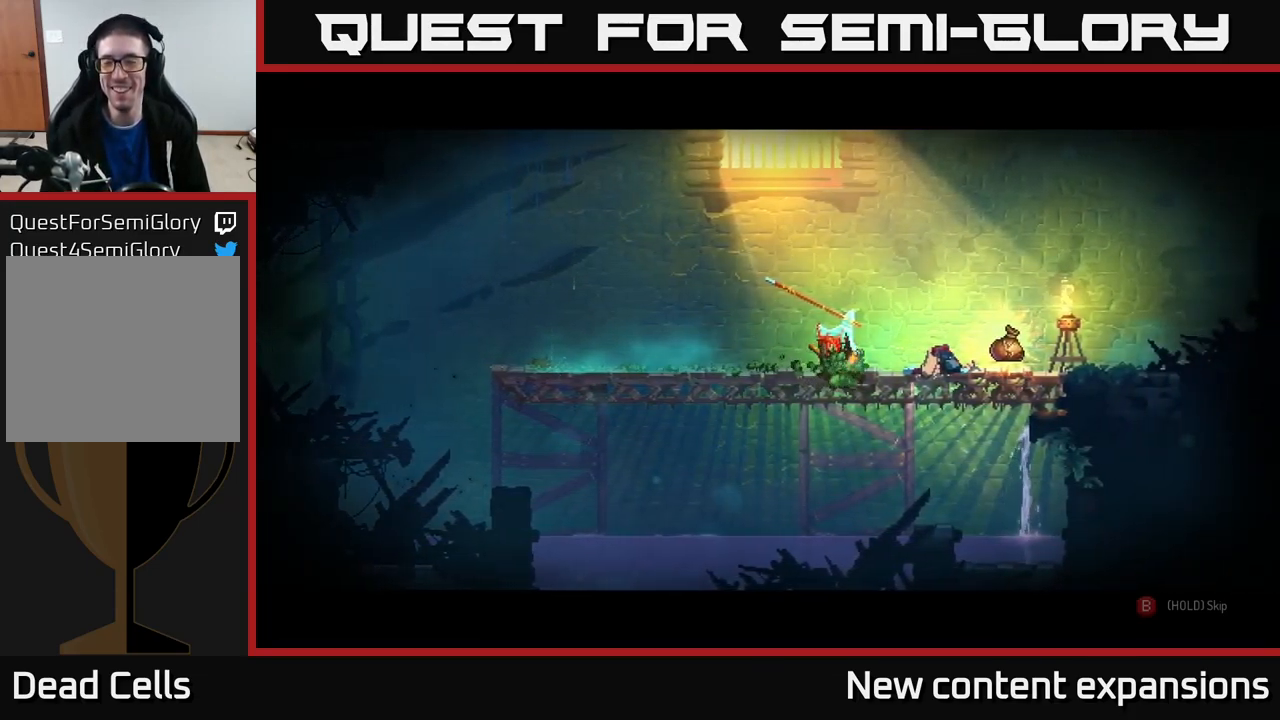
{"buttons": ["B"], "left_stick": "center", "right_stick": "center", "events": []}
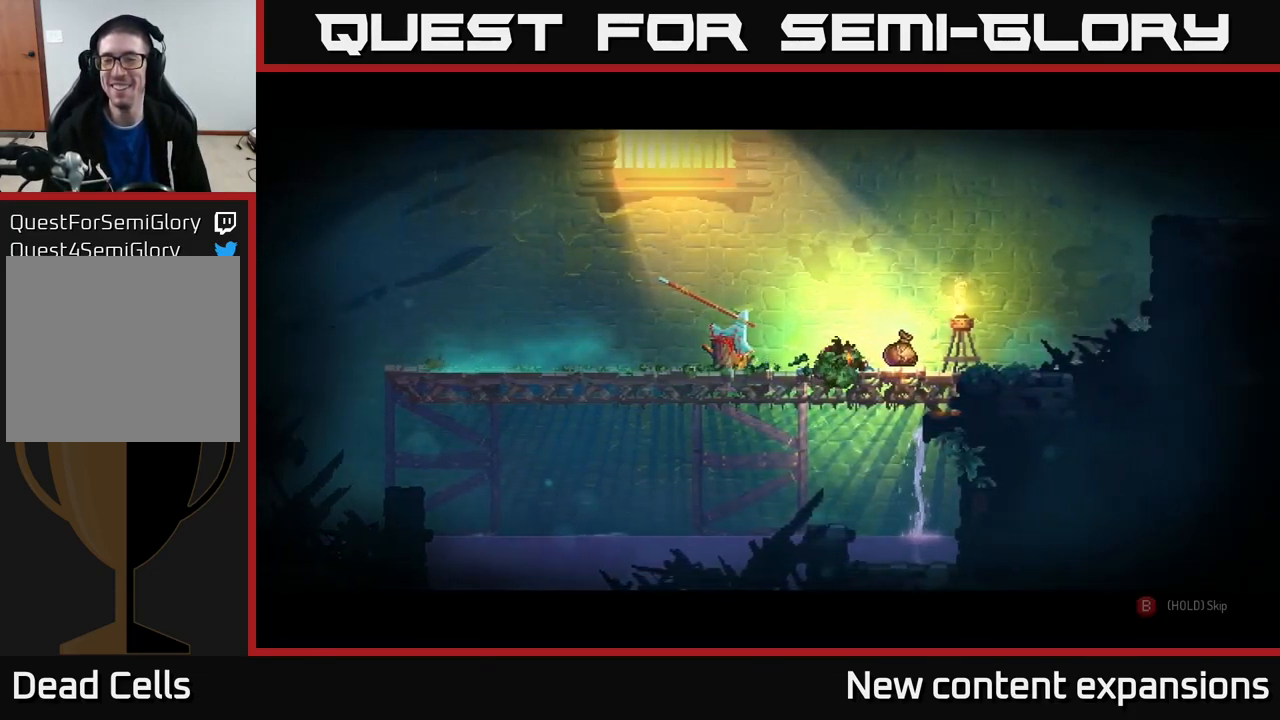
{"buttons": ["B"], "left_stick": "center", "right_stick": "center", "events": []}
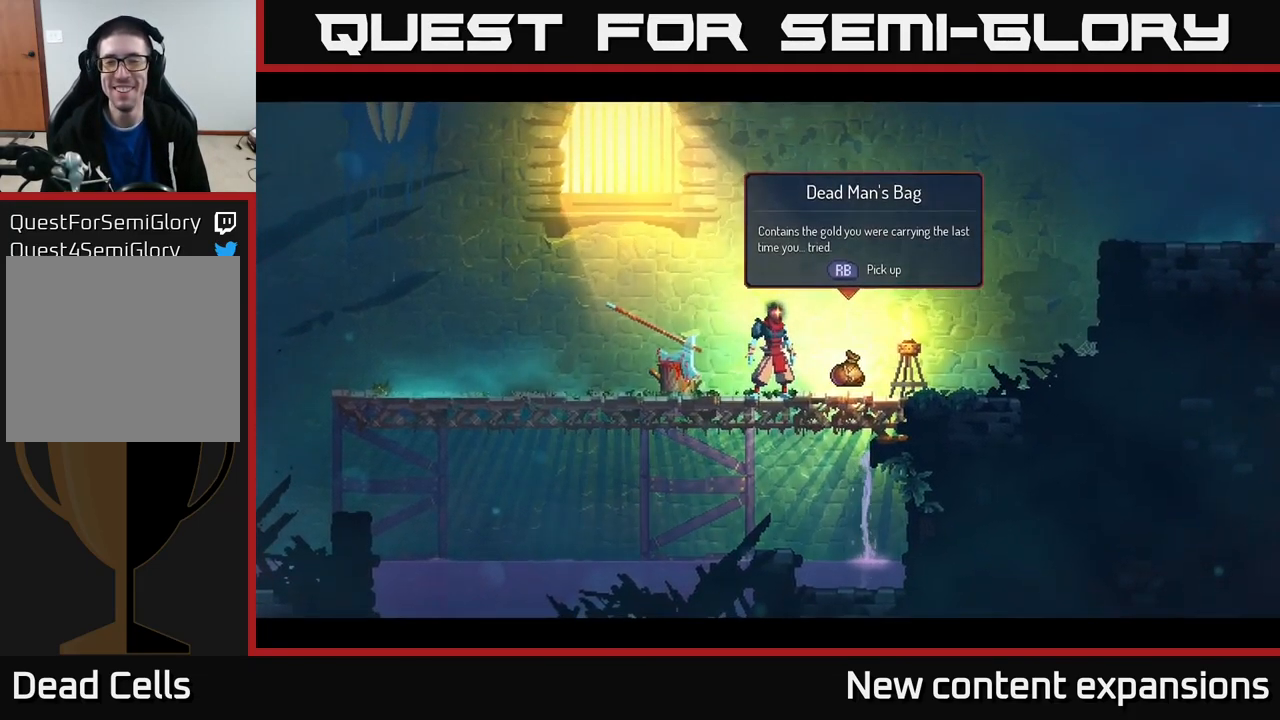
{"buttons": [], "left_stick": "right", "right_stick": "center", "events": [[184, "left_stick", "right"], [217, "B", "up"], [334, "R1", "down"], [434, "R1", "up"]]}
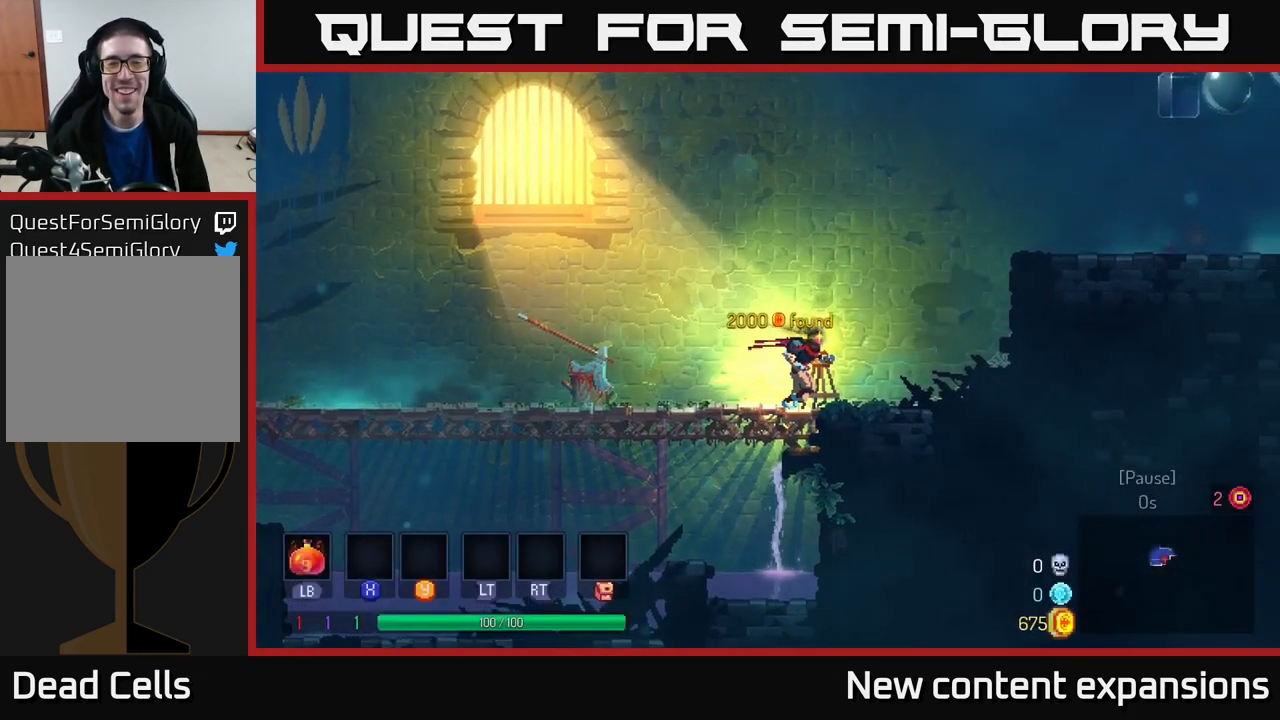
{"buttons": [], "left_stick": "right", "right_stick": "center", "events": [[300, "A", "down"], [500, "A", "up"]]}
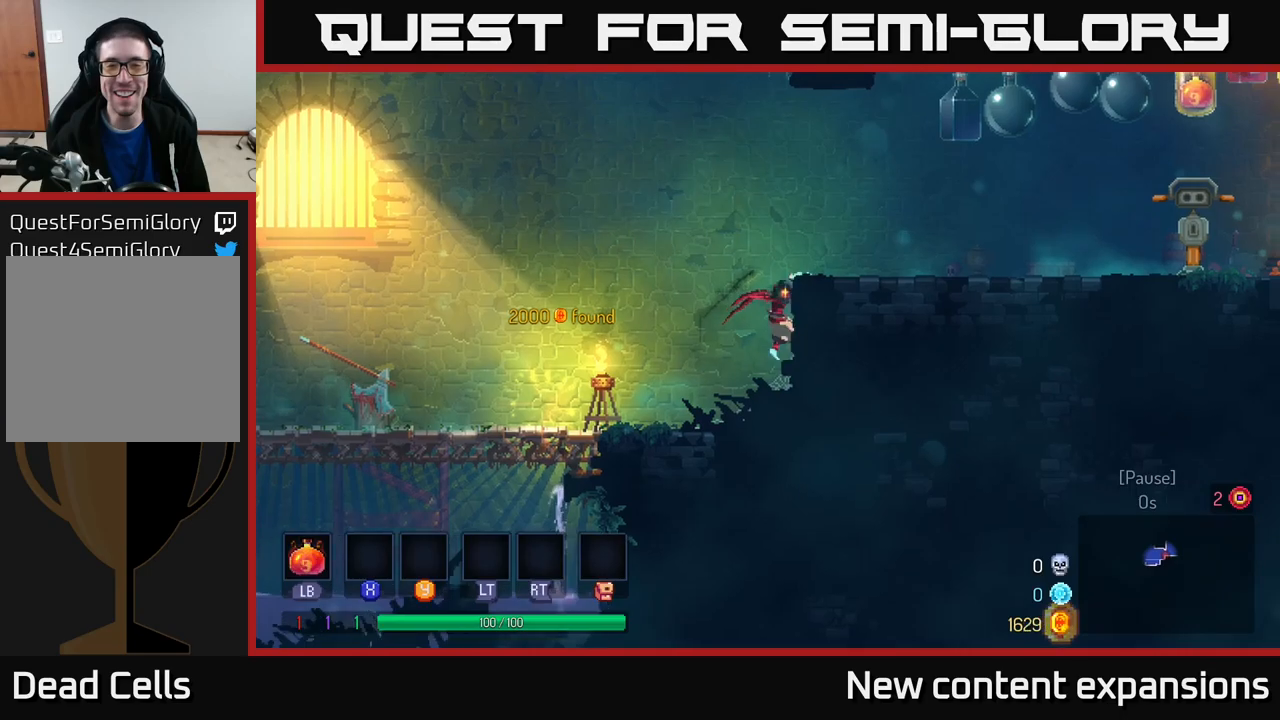
{"buttons": ["B"], "left_stick": "right", "right_stick": "center", "events": [[466, "B", "down"]]}
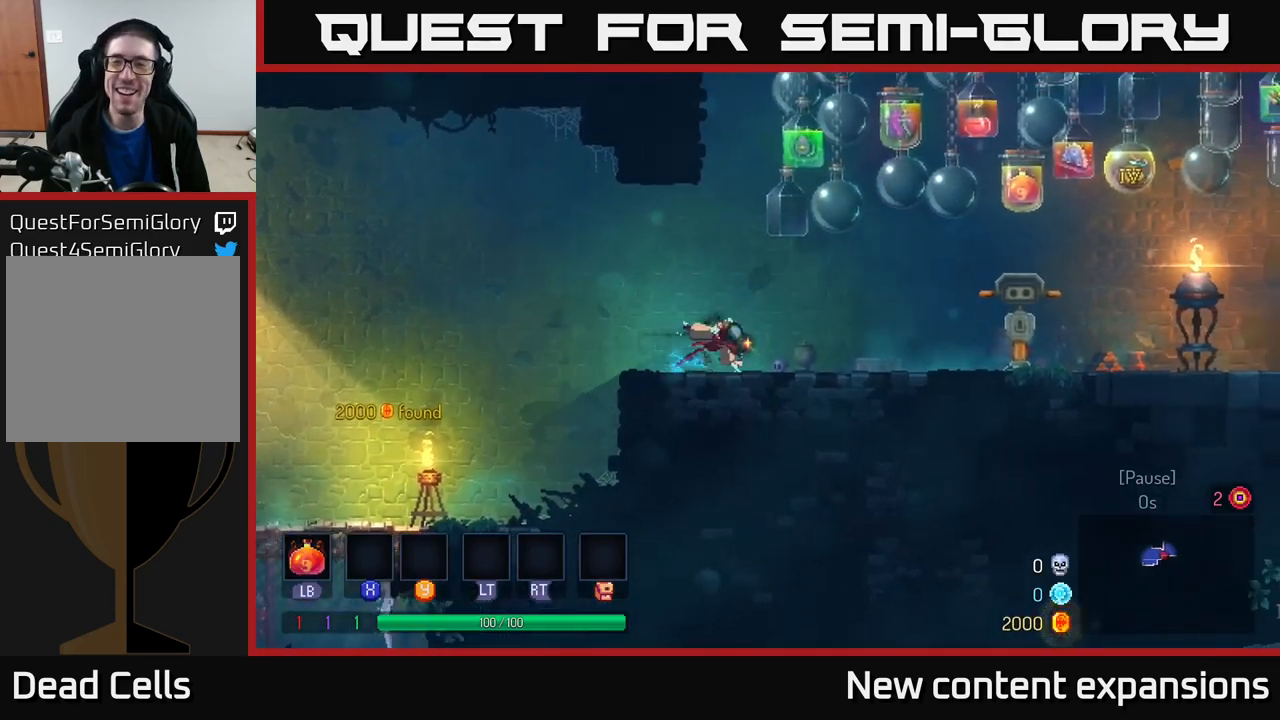
{"buttons": [], "left_stick": "right", "right_stick": "center", "events": [[150, "B", "up"], [300, "A", "down"], [433, "A", "up"]]}
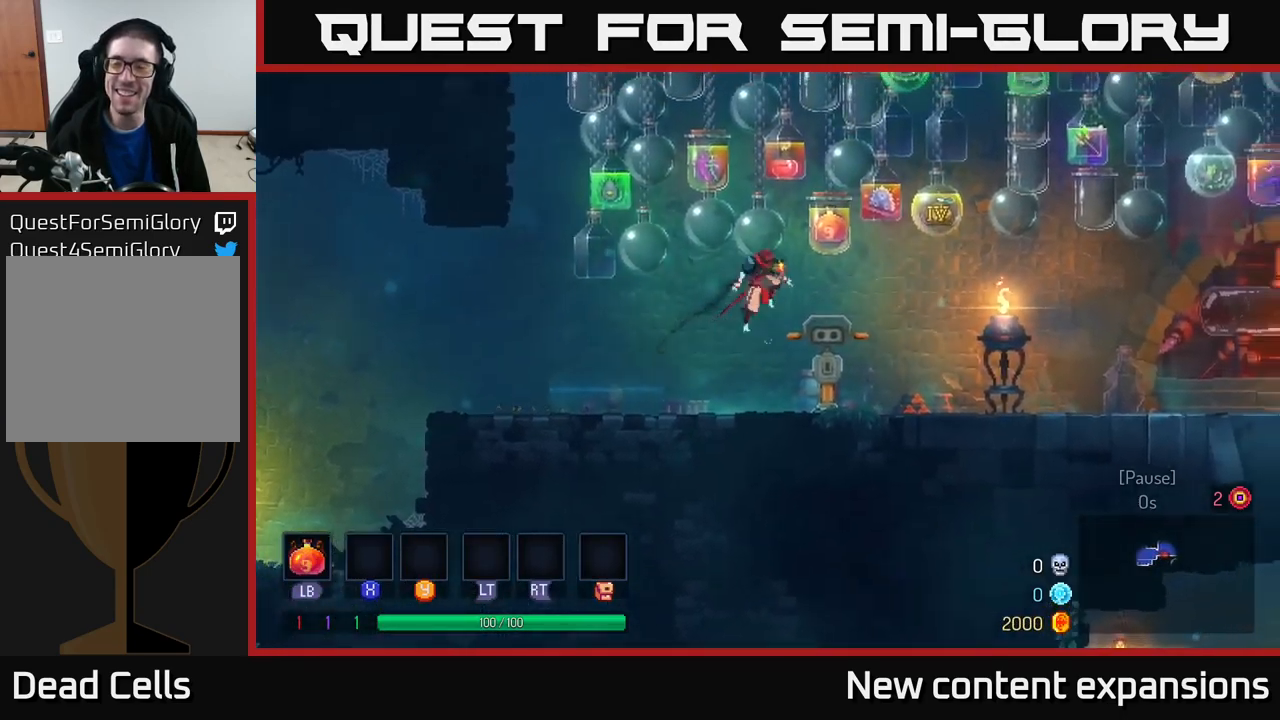
{"buttons": ["B"], "left_stick": "right", "right_stick": "center", "events": [[350, "B", "down"]]}
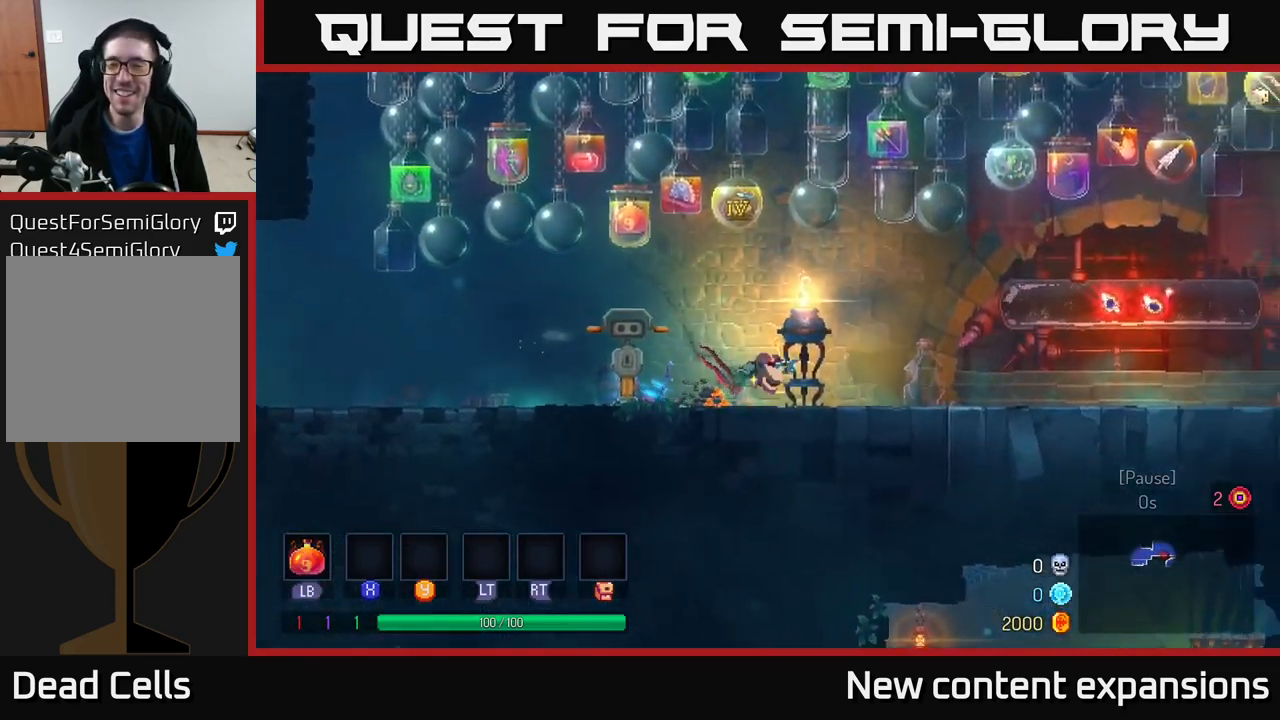
{"buttons": [], "left_stick": "right", "right_stick": "center", "events": [[100, "B", "up"], [233, "A", "down"], [416, "A", "up"]]}
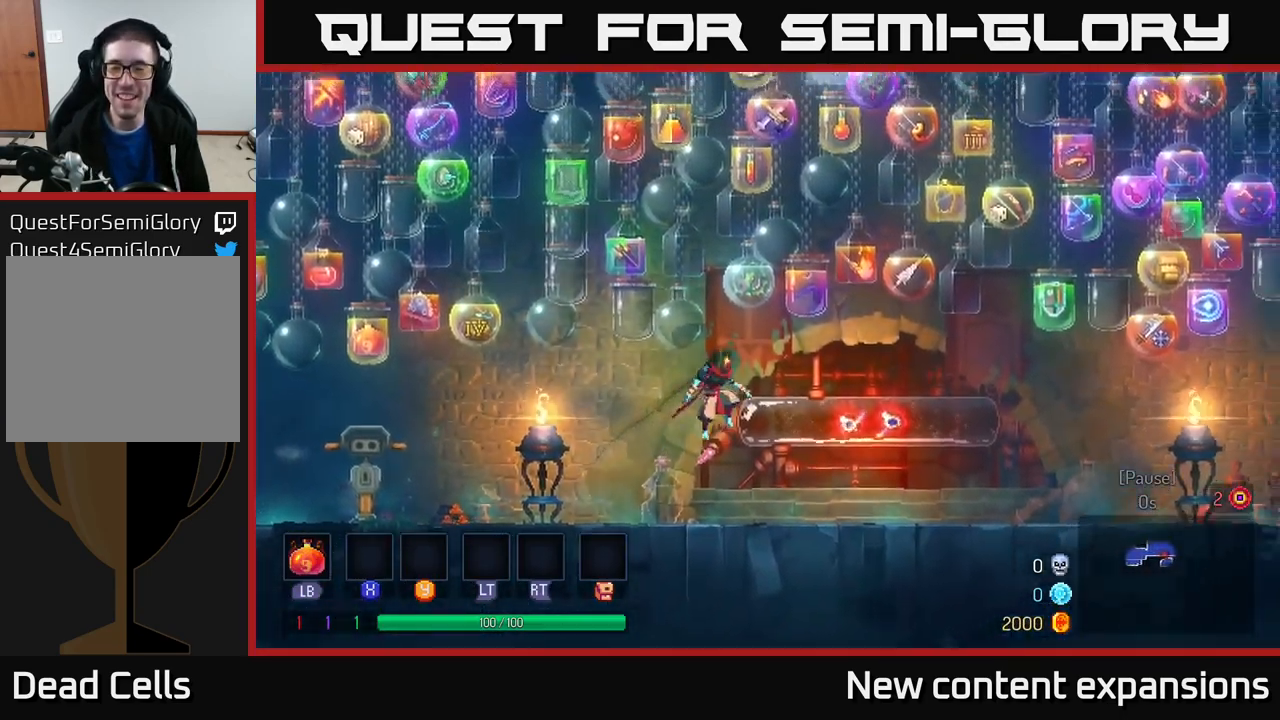
{"buttons": ["B"], "left_stick": "right", "right_stick": "center", "events": [[383, "B", "down"]]}
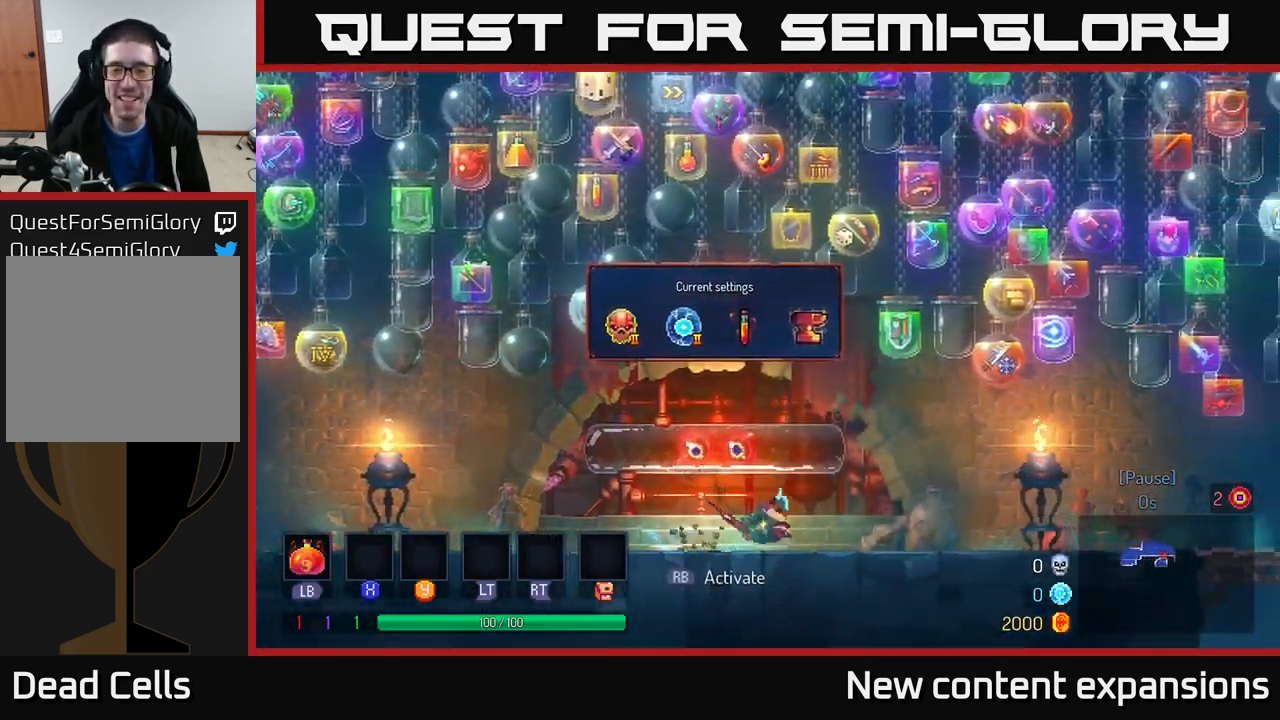
{"buttons": ["A"], "left_stick": "right", "right_stick": "center", "events": [[100, "left_stick", "center"], [166, "B", "up"], [216, "left_stick", "right"], [433, "A", "down"]]}
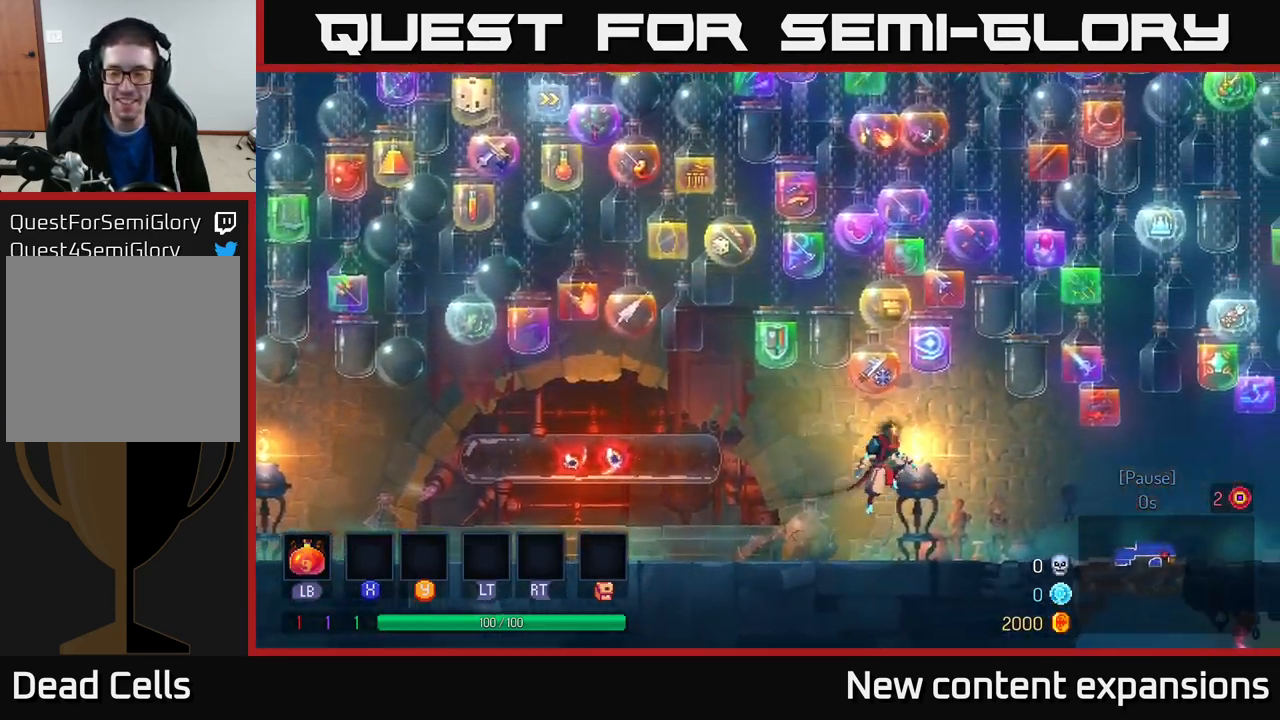
{"buttons": ["B"], "left_stick": "right", "right_stick": "center", "events": [[16, "A", "up"], [450, "B", "down"]]}
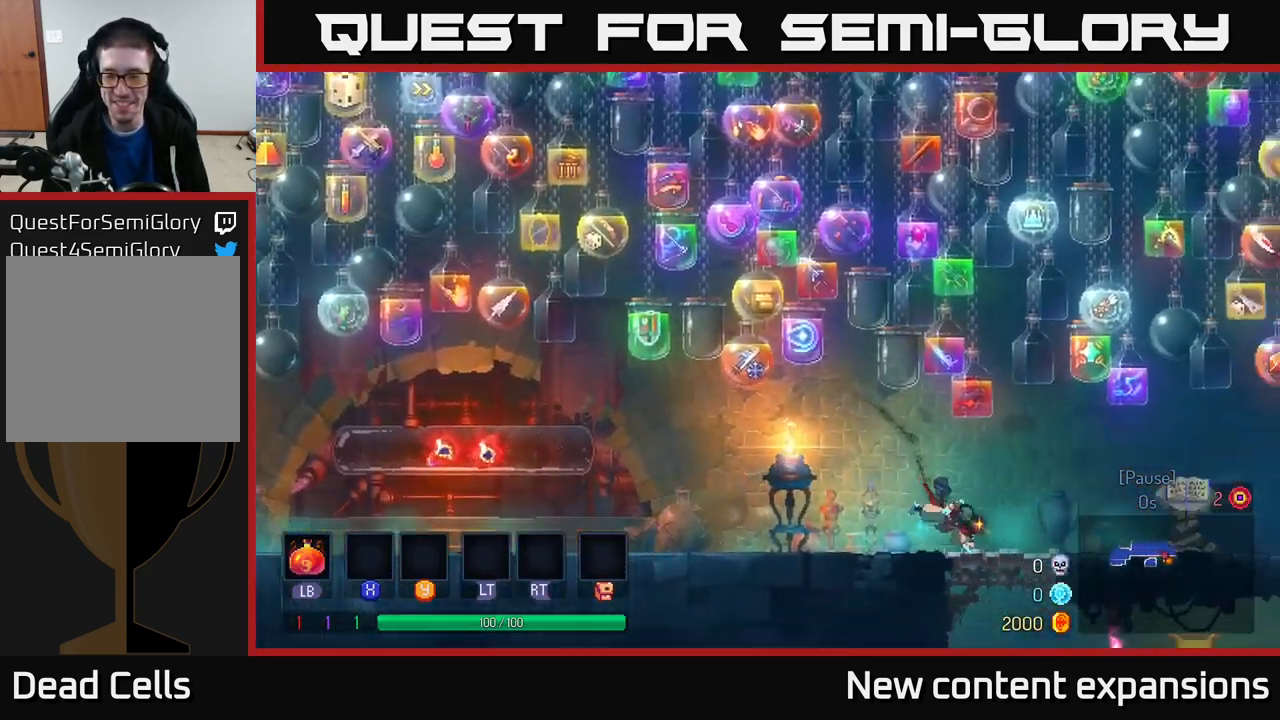
{"buttons": [], "left_stick": "right", "right_stick": "center", "events": [[116, "B", "up"]]}
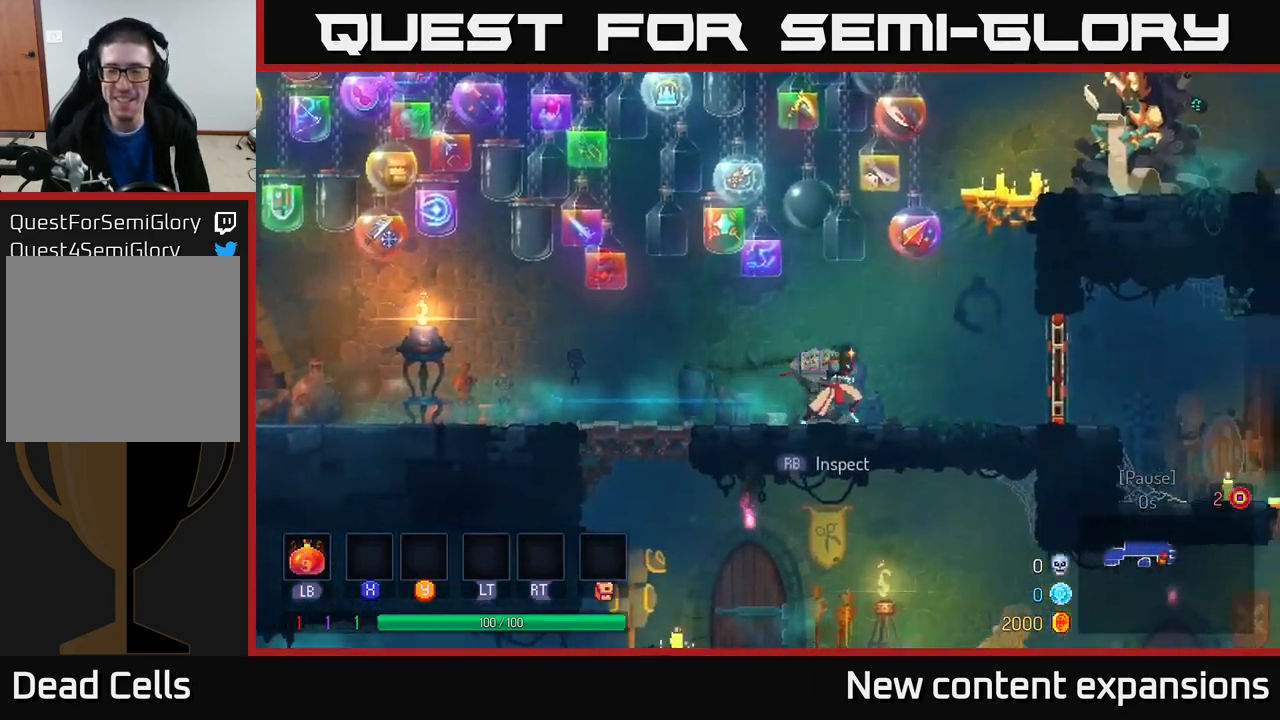
{"buttons": ["B"], "left_stick": "right", "right_stick": "center", "events": [[483, "B", "down"]]}
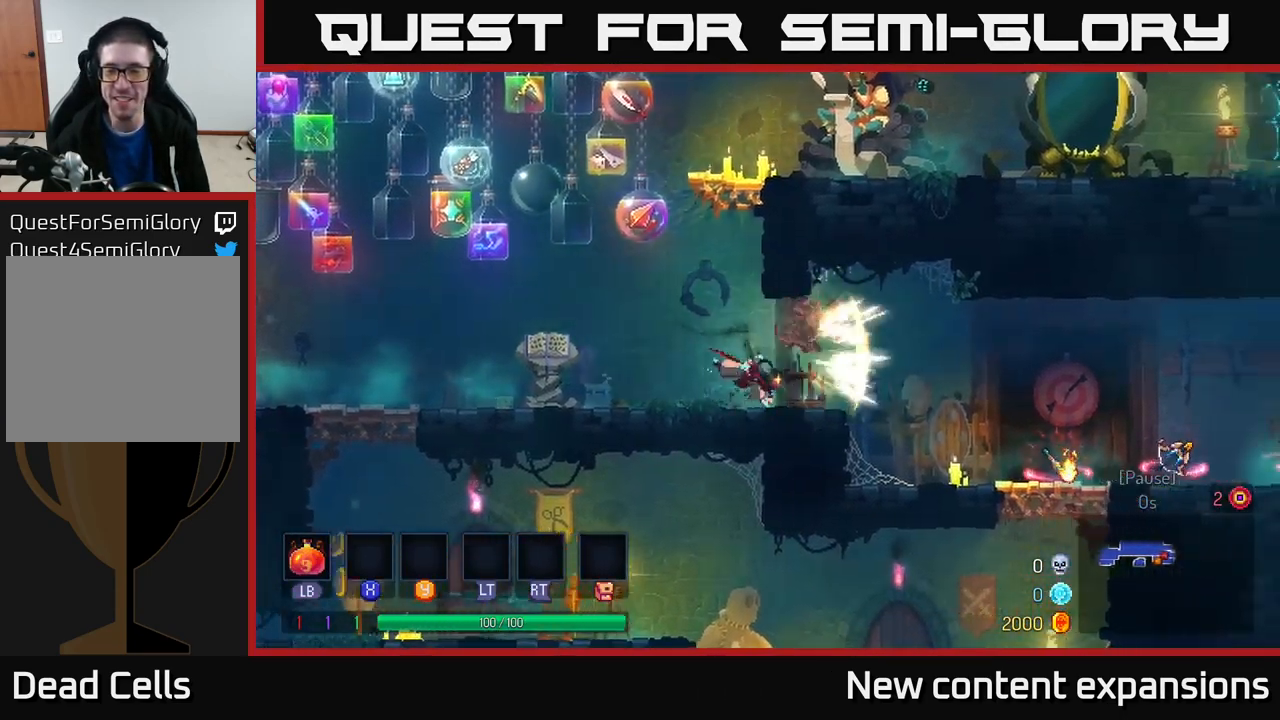
{"buttons": [], "left_stick": "right", "right_stick": "center", "events": [[133, "B", "up"]]}
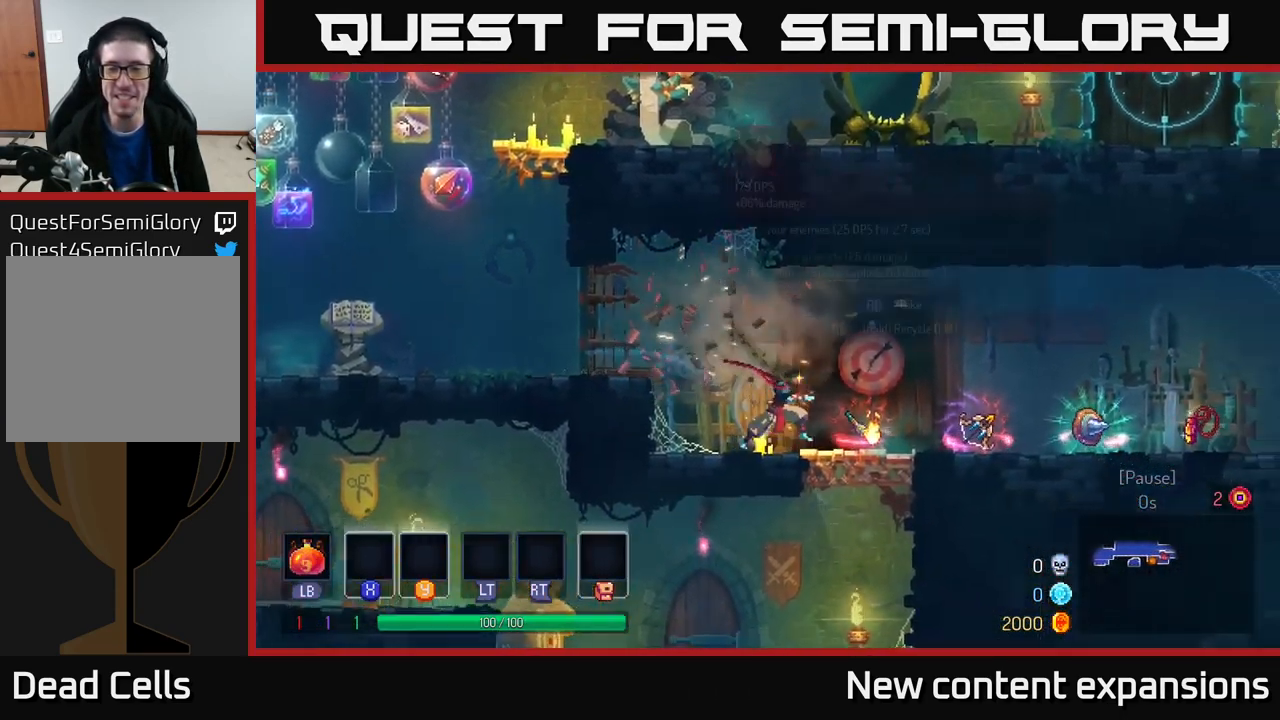
{"buttons": [], "left_stick": "right", "right_stick": "center", "events": [[33, "left_stick", "center"], [500, "left_stick", "right"]]}
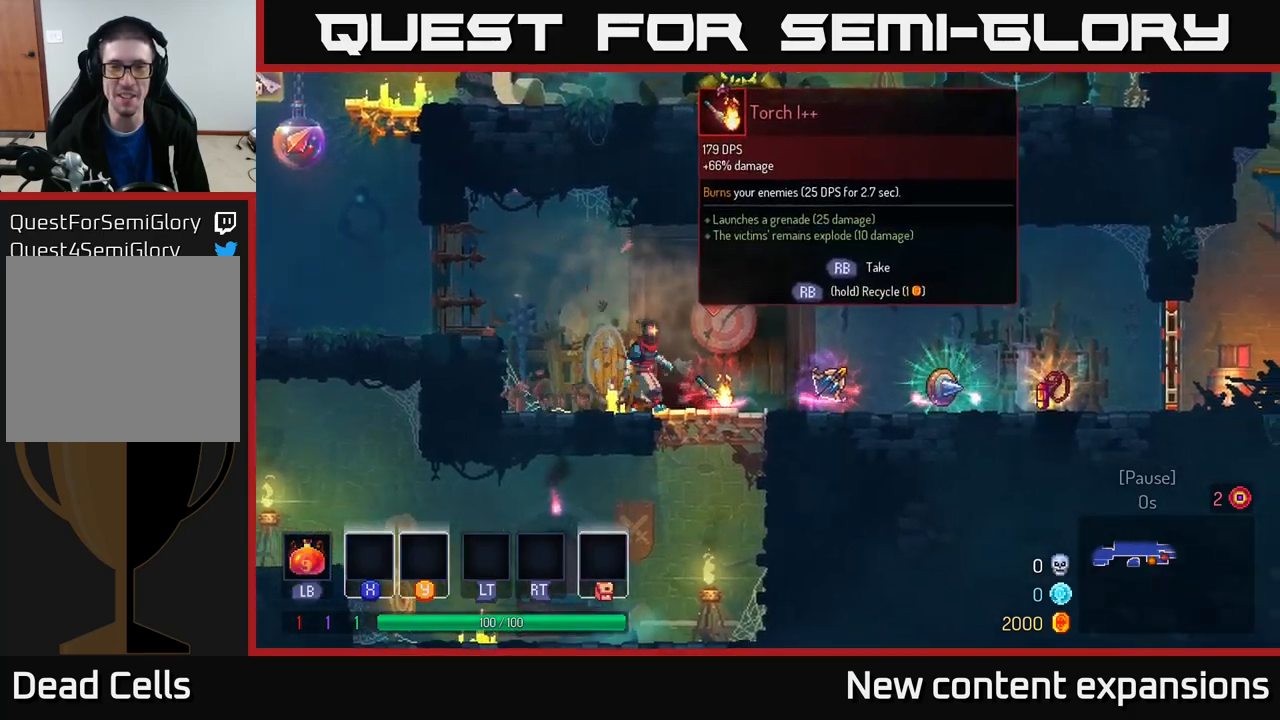
{"buttons": [], "left_stick": "right", "right_stick": "center", "events": [[217, "left_stick", "center"], [500, "left_stick", "right"]]}
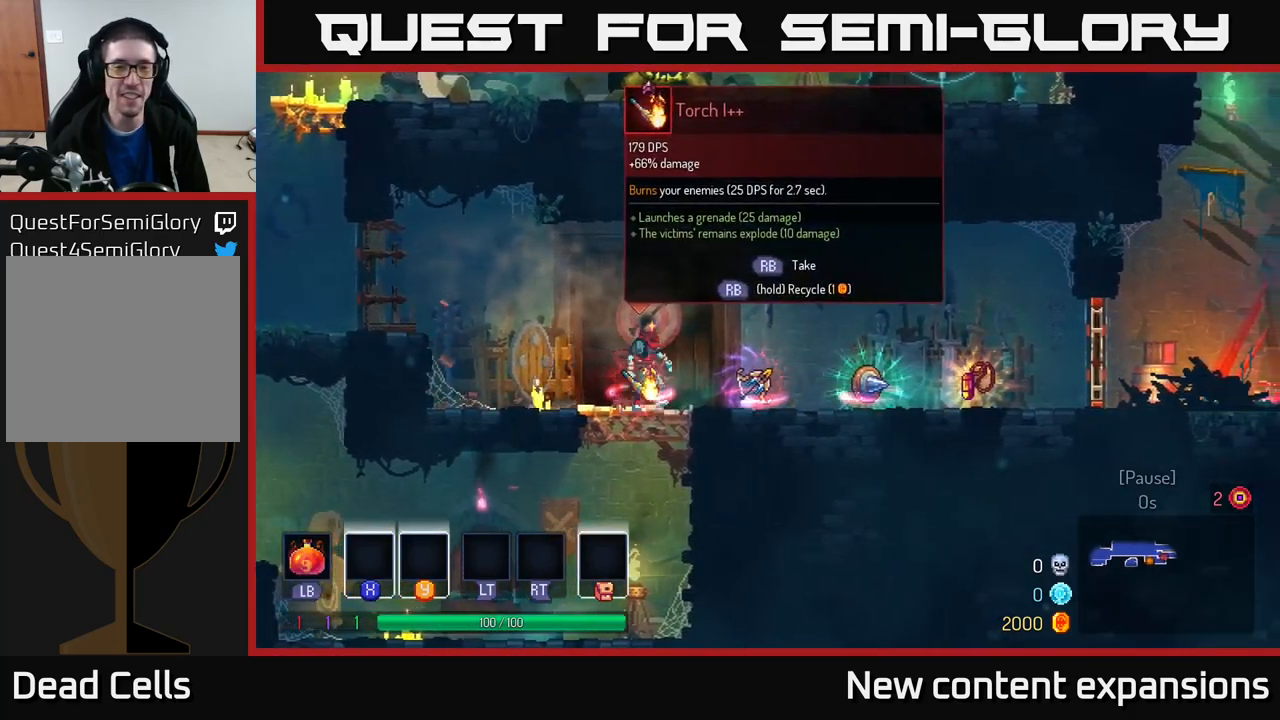
{"buttons": [], "left_stick": "center", "right_stick": "center", "events": [[217, "left_stick", "center"]]}
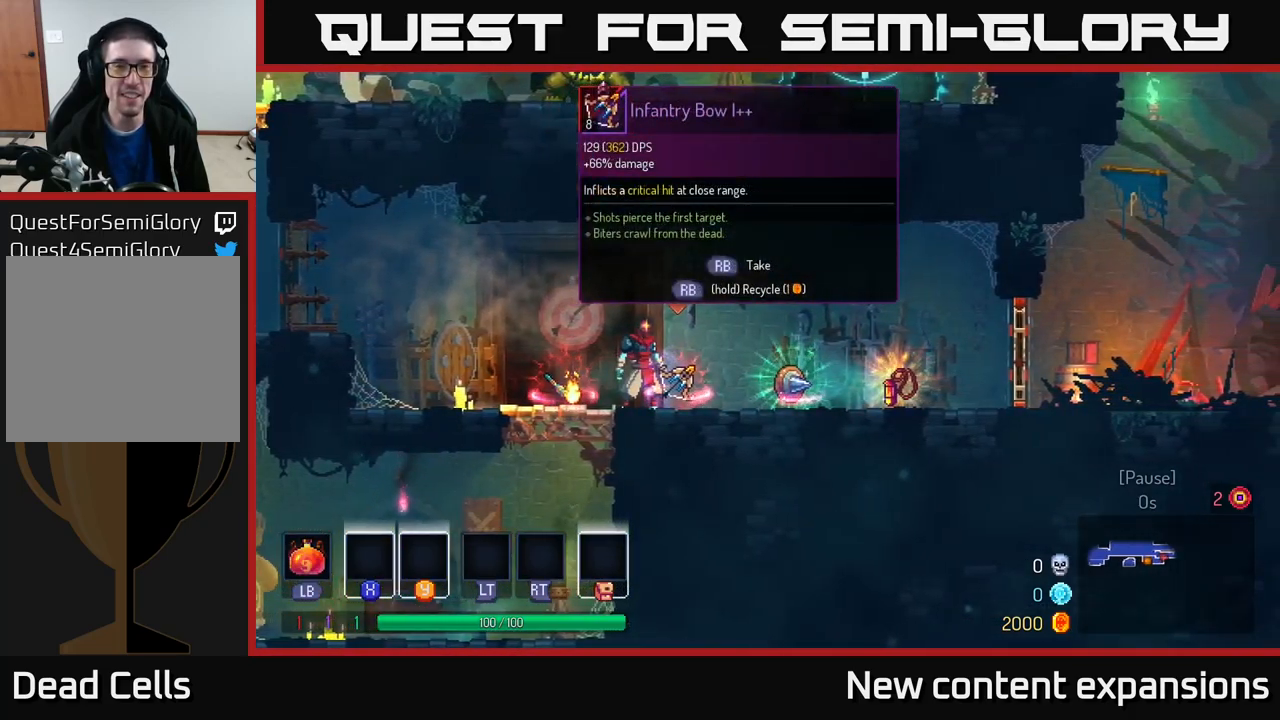
{"buttons": [], "left_stick": "center", "right_stick": "center", "events": []}
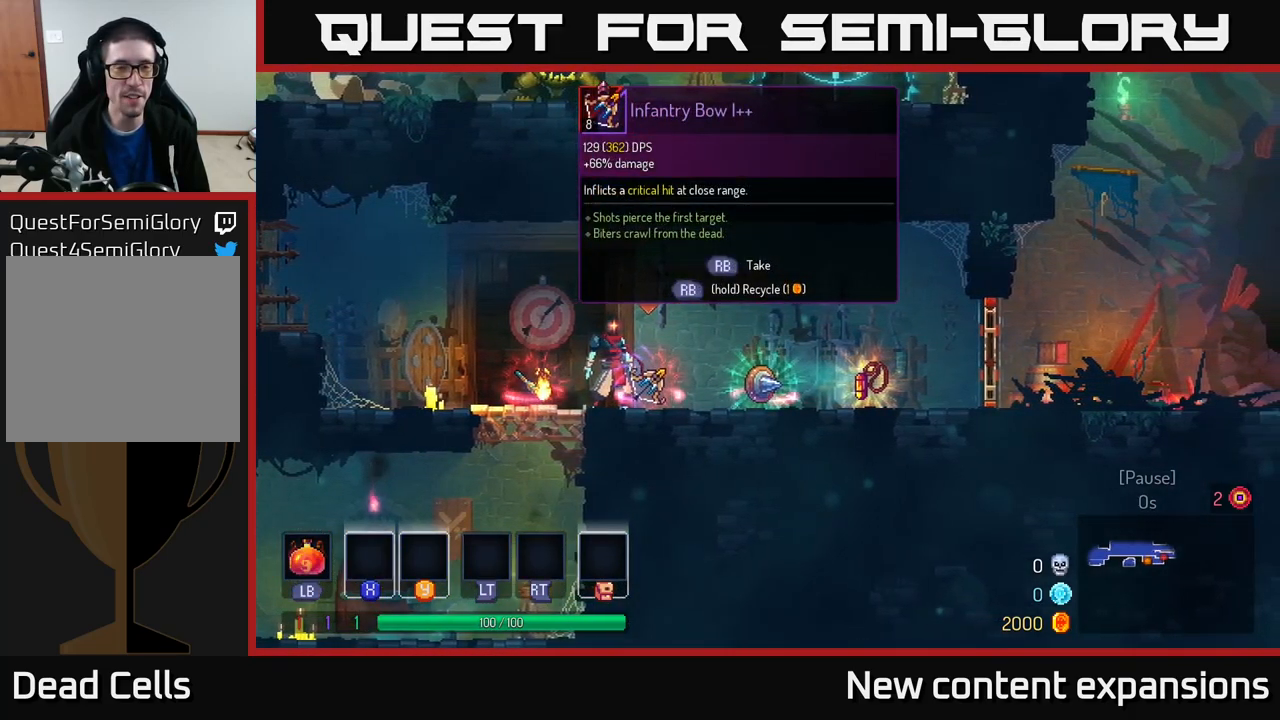
{"buttons": ["R1"], "left_stick": "right", "right_stick": "center", "events": [[417, "left_stick", "right"], [483, "R1", "down"]]}
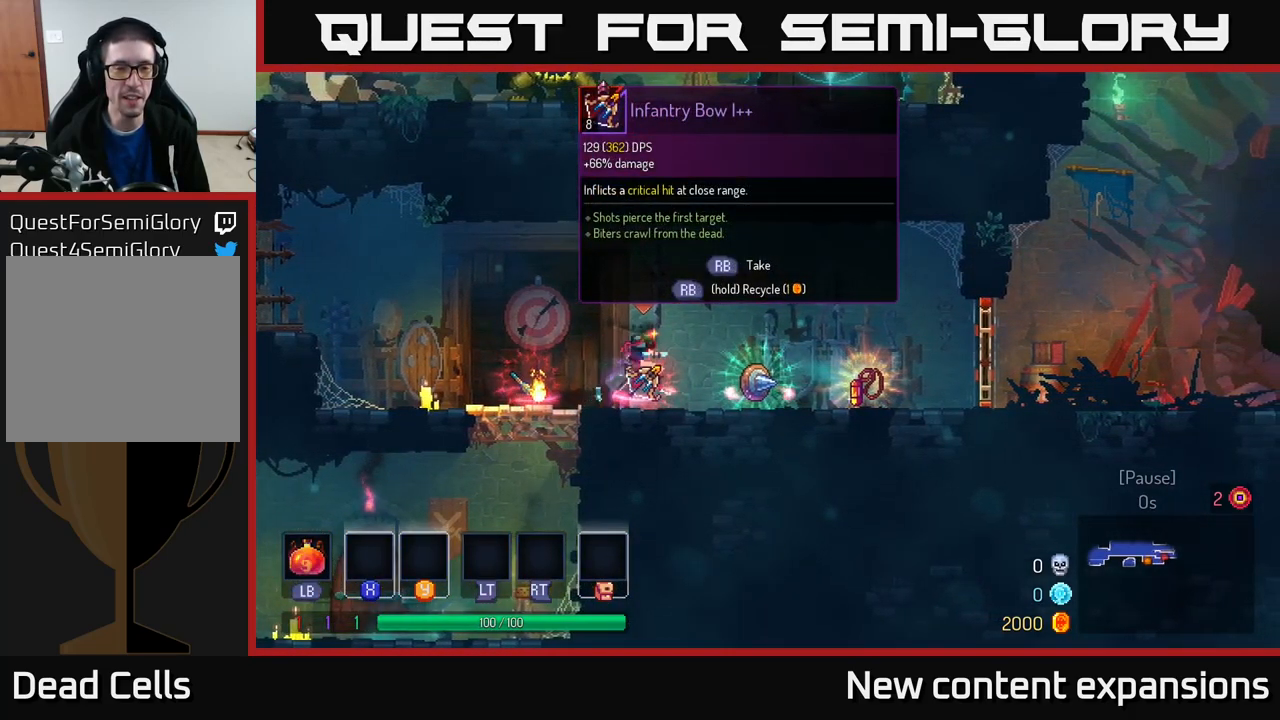
{"buttons": [], "left_stick": "right", "right_stick": "center", "events": [[100, "R1", "up"], [333, "R1", "down"], [417, "R1", "up"]]}
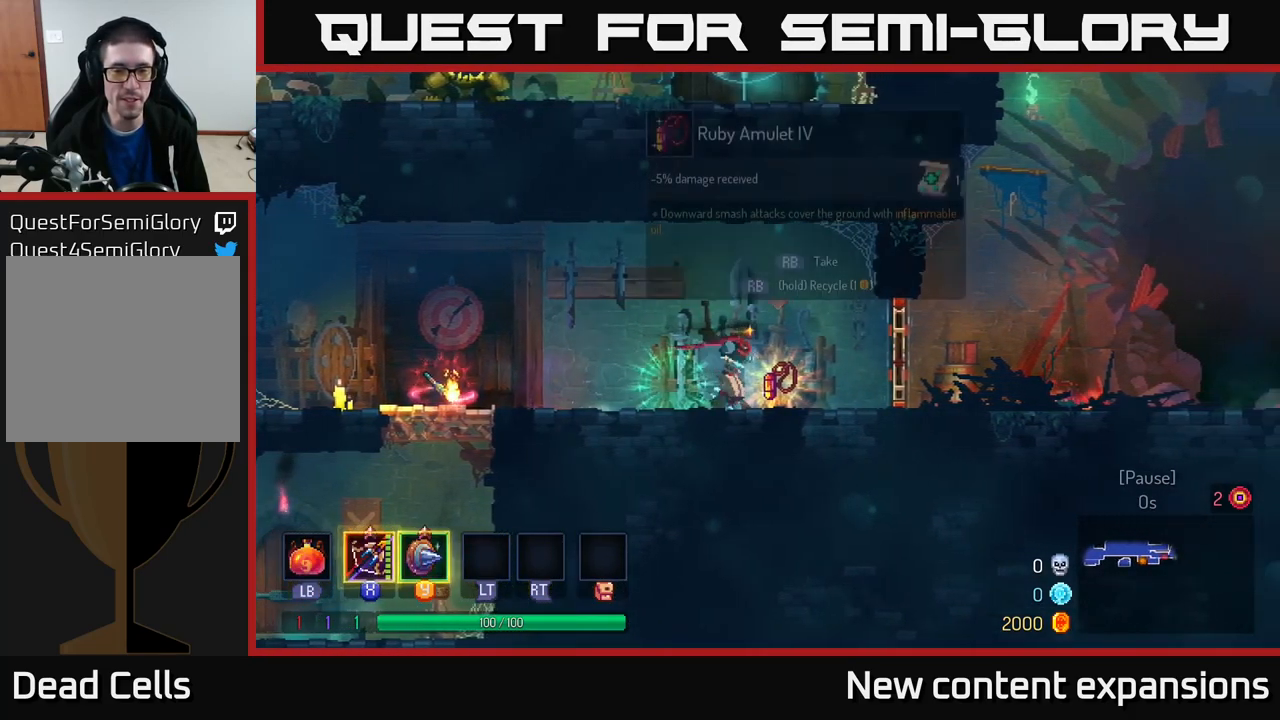
{"buttons": [], "left_stick": "center", "right_stick": "center", "events": [[117, "R1", "down"], [167, "R1", "up"], [367, "left_stick", "center"]]}
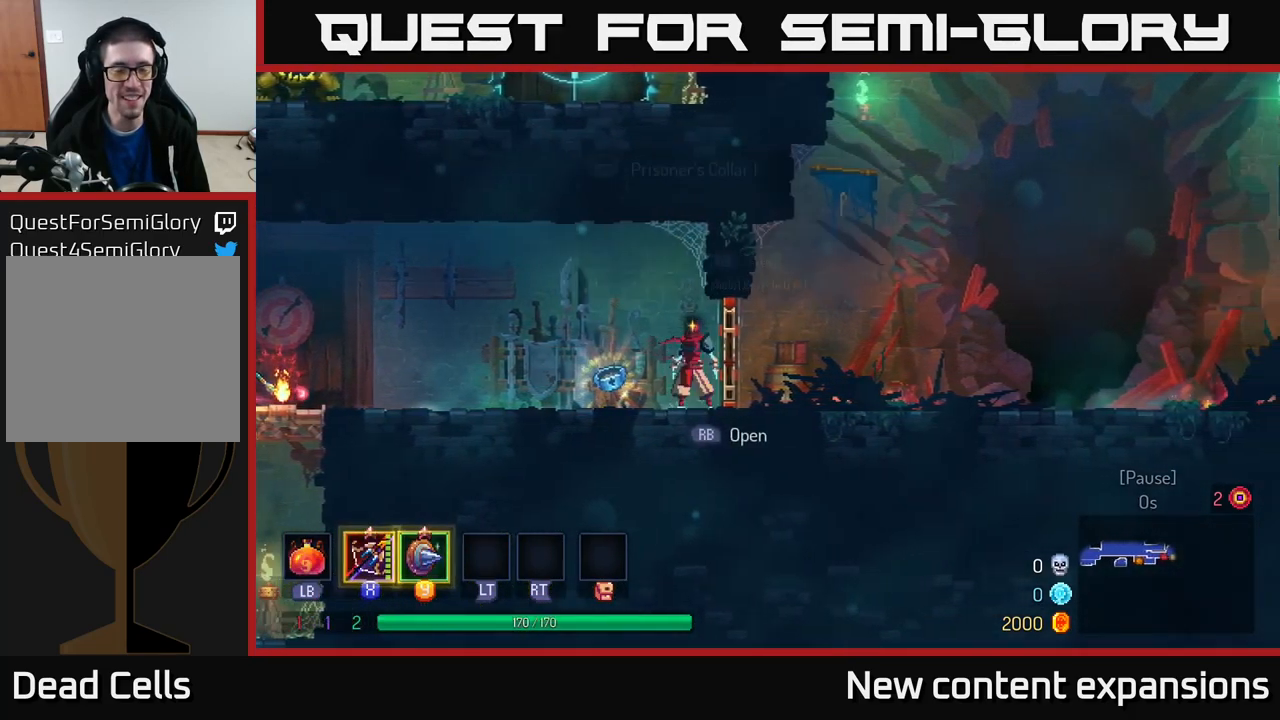
{"buttons": [], "left_stick": "center", "right_stick": "center", "events": [[33, "left_stick", "left"], [217, "left_stick", "center"], [267, "START", "down"], [383, "START", "up"]]}
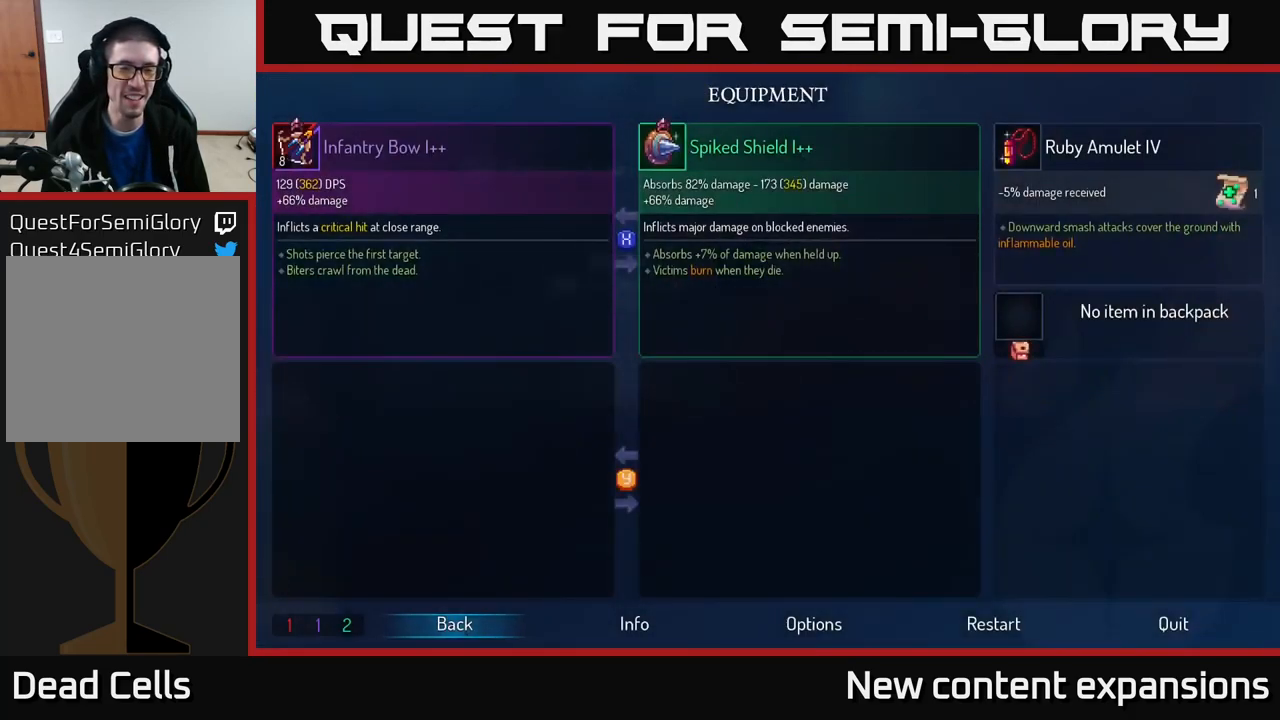
{"buttons": [], "left_stick": "center", "right_stick": "center", "events": []}
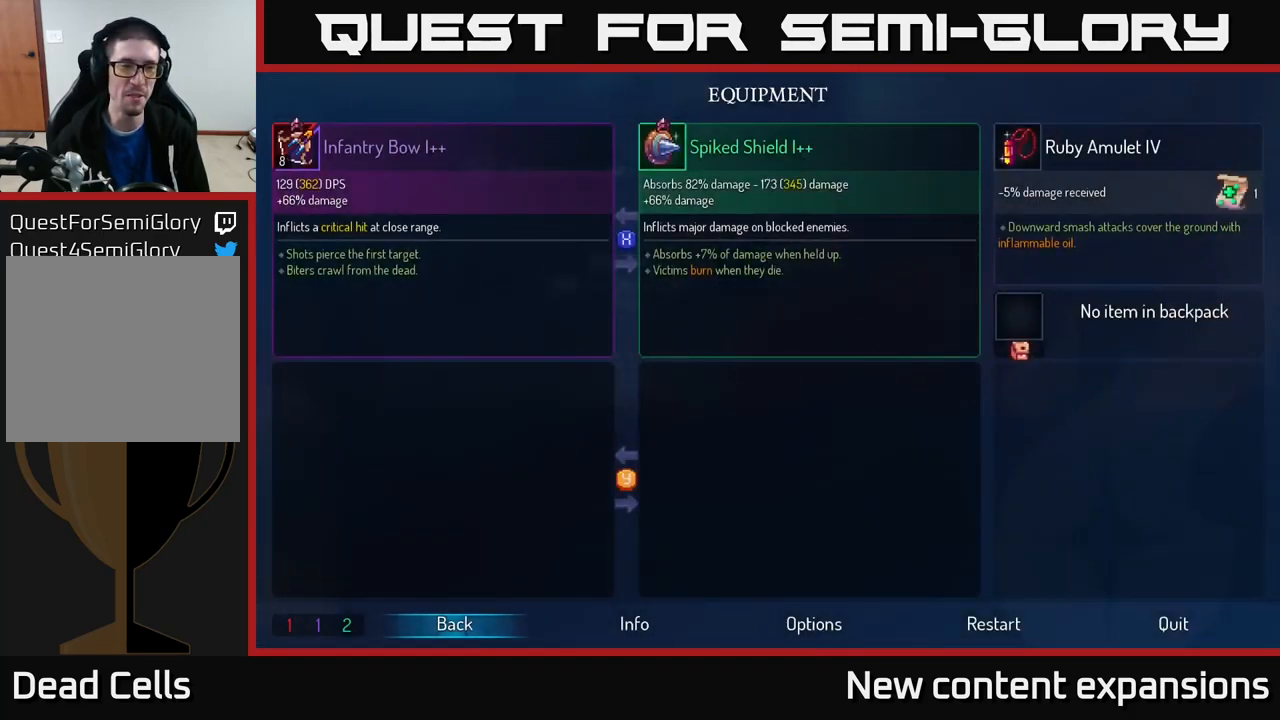
{"buttons": [], "left_stick": "center", "right_stick": "center", "events": []}